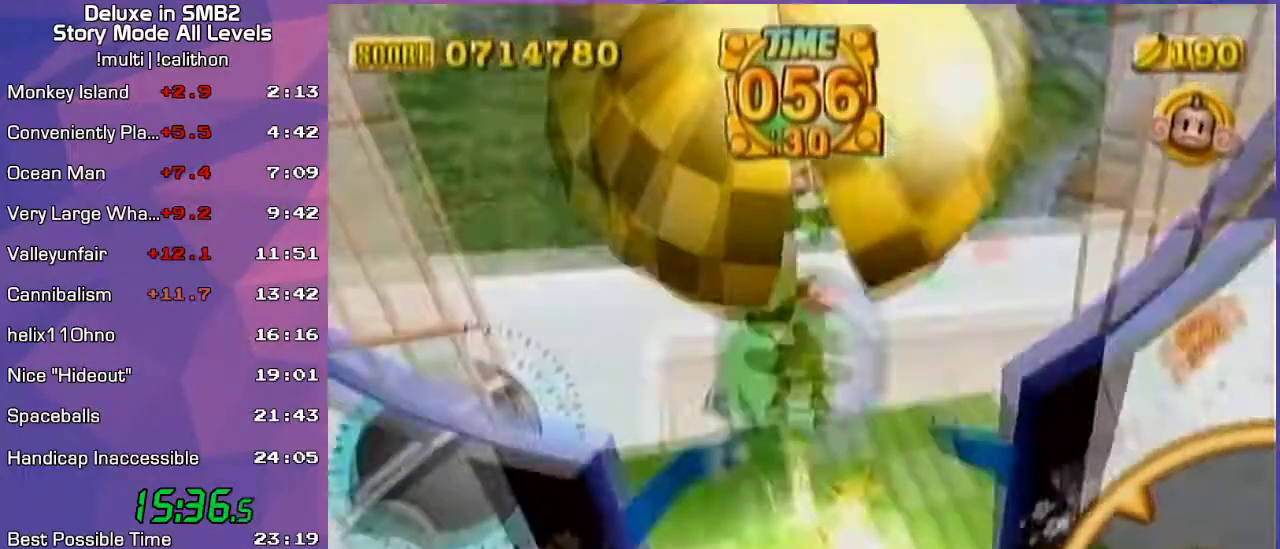
Gameplay with a controller (Nintendo layout); each line is a JSON object with the inputs held at the frame after it. "events" lists button and stick changes between this image and that frame as [ms after this image, input, new state], when the widget could be followed in between. Not read: L3 R3 X Y Z.
{"buttons": [], "left_stick": "center", "events": [[50, "left_stick", "center"], [133, "left_stick", "up"], [300, "left_stick", "center"]]}
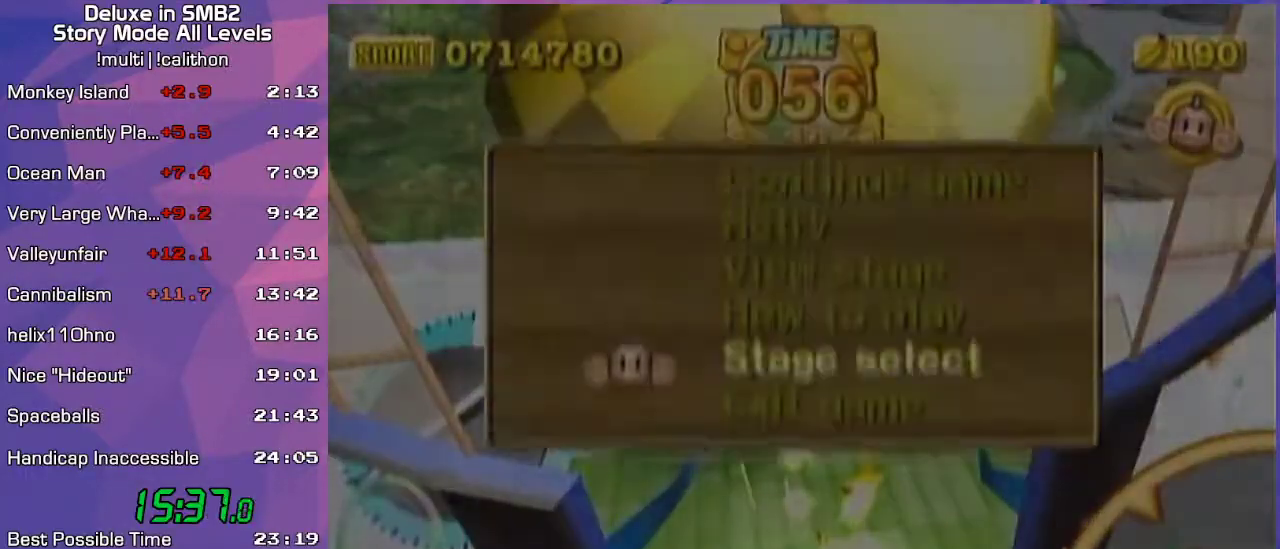
{"buttons": [], "left_stick": "center", "events": [[250, "START", "down"], [317, "START", "up"]]}
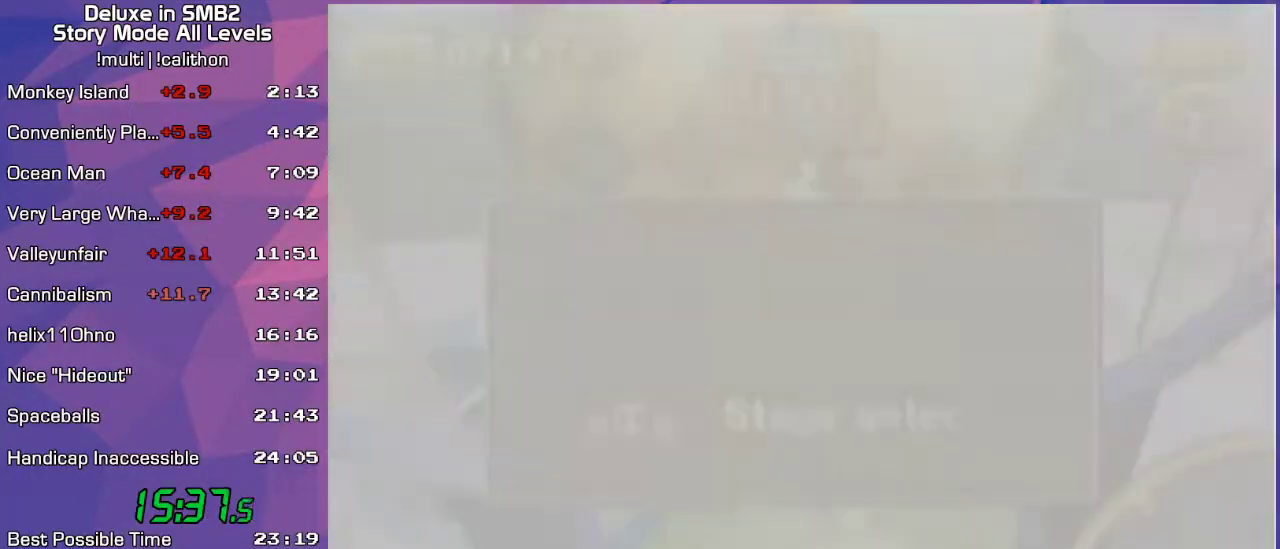
{"buttons": [], "left_stick": "center", "events": [[67, "A", "down"], [133, "A", "up"]]}
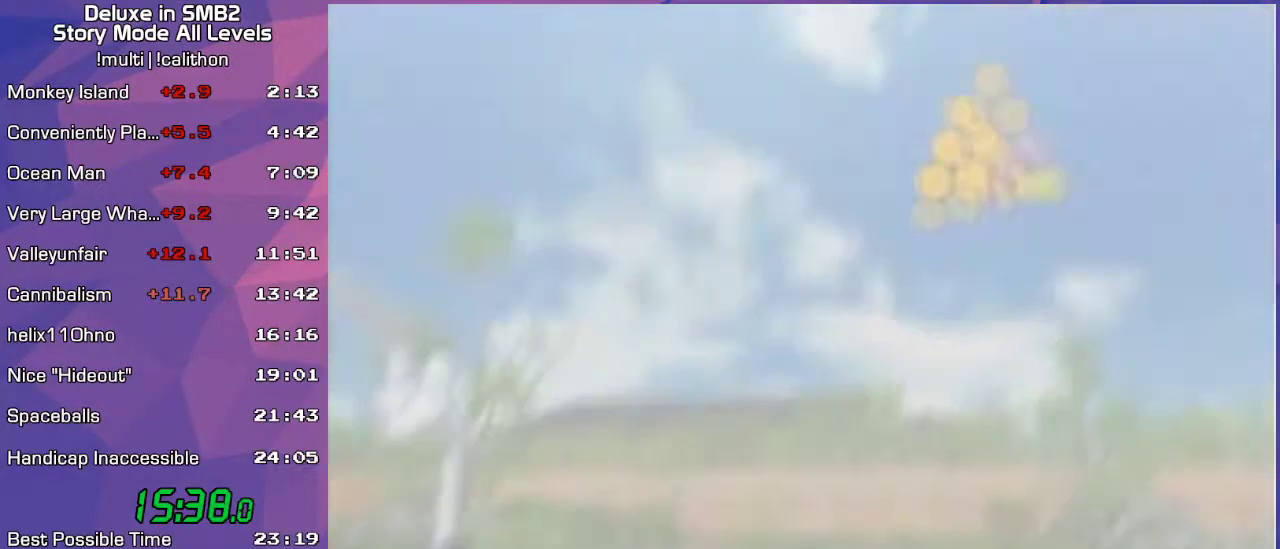
{"buttons": [], "left_stick": "center", "events": []}
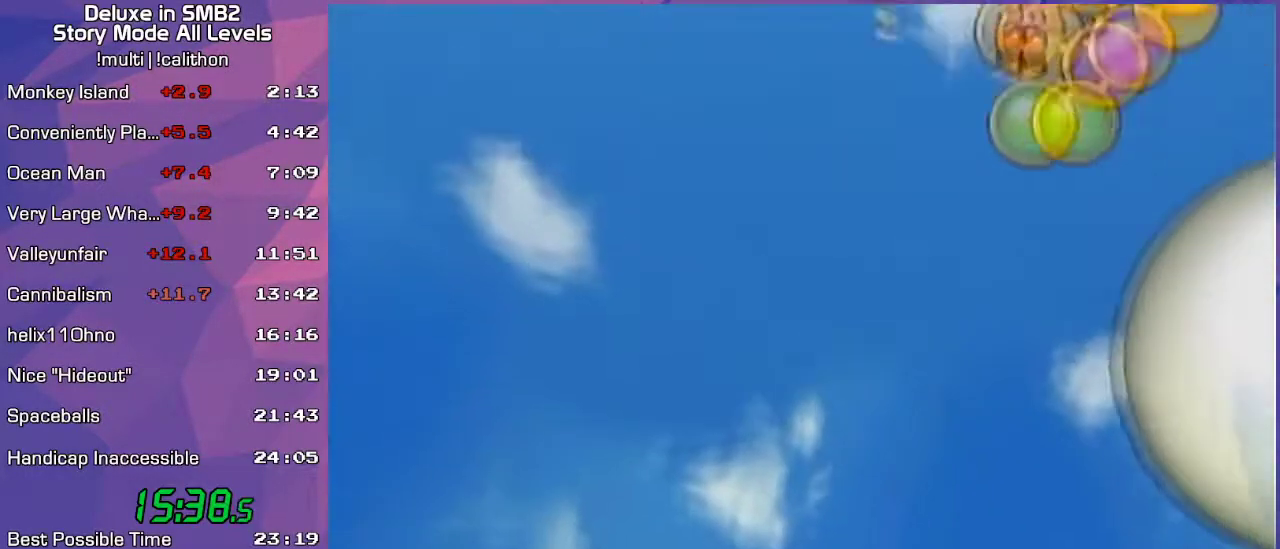
{"buttons": [], "left_stick": "center", "events": []}
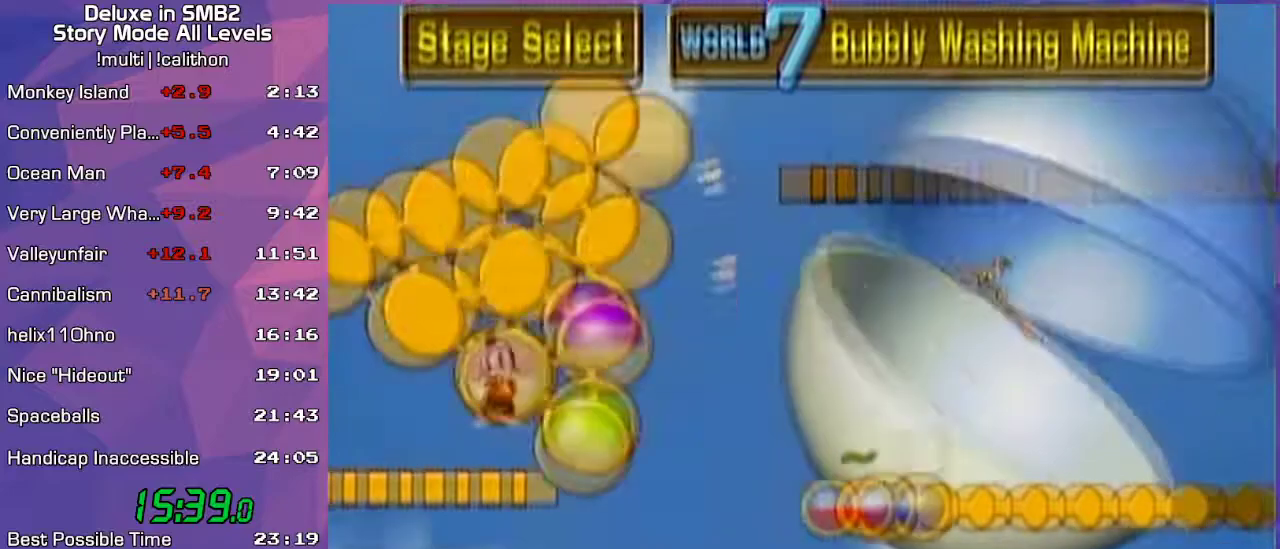
{"buttons": [], "left_stick": "center", "events": []}
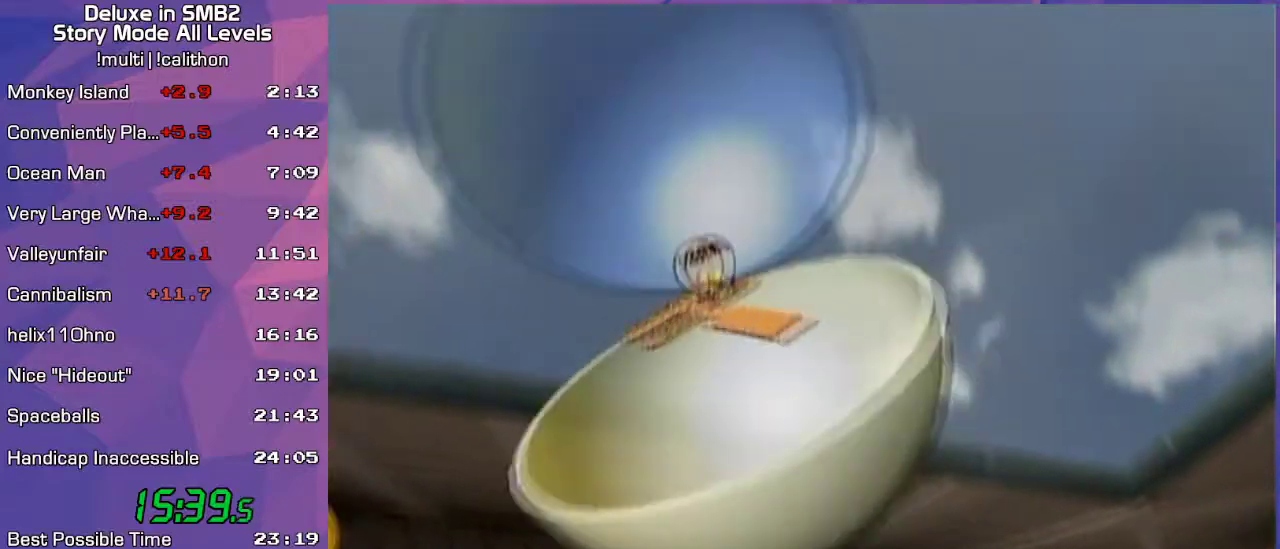
{"buttons": [], "left_stick": "center", "events": [[167, "A", "down"], [217, "A", "up"], [350, "A", "down"], [433, "A", "up"]]}
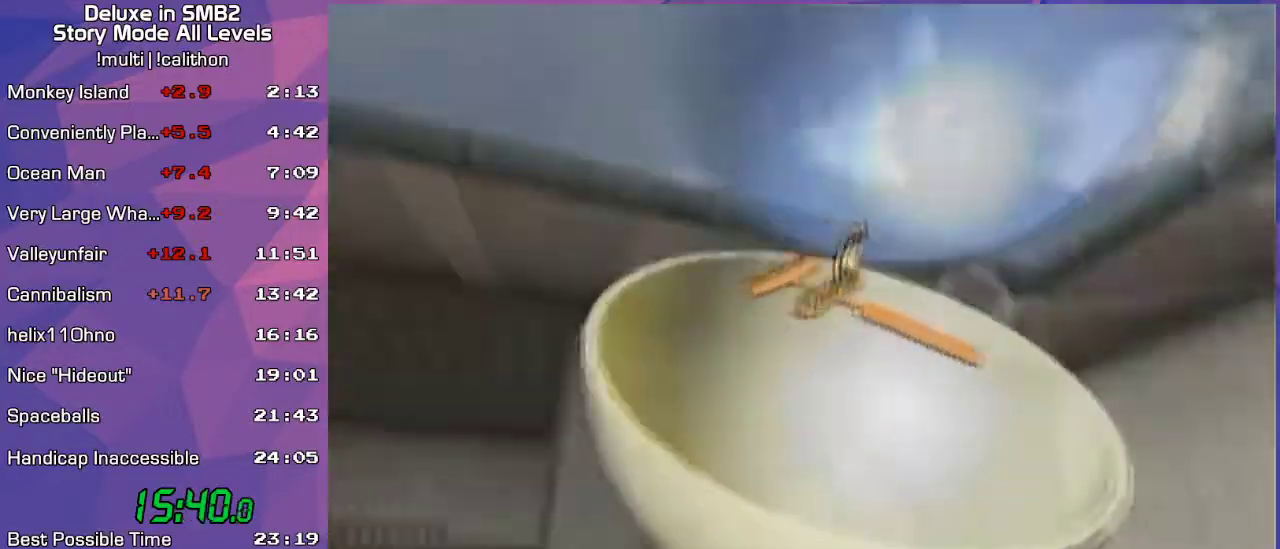
{"buttons": [], "left_stick": "center", "events": []}
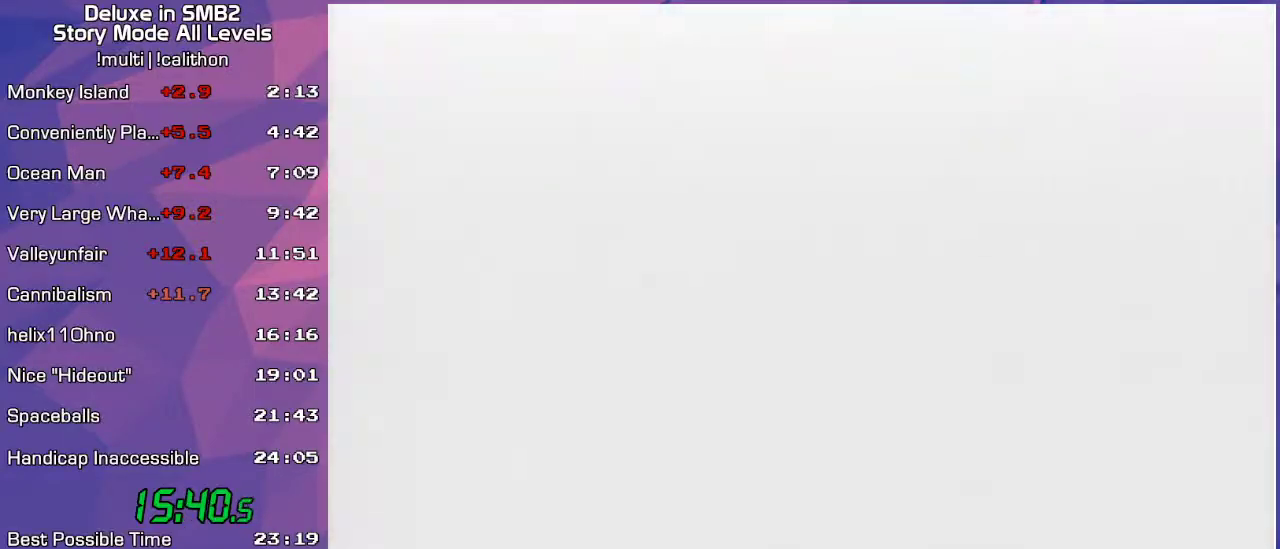
{"buttons": [], "left_stick": "center", "events": []}
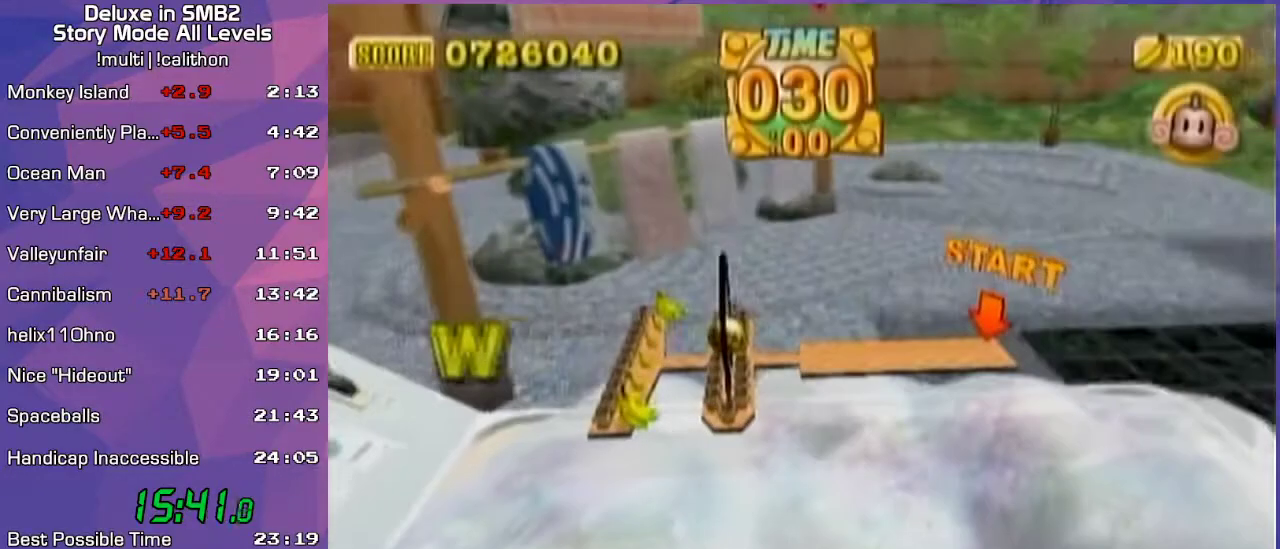
{"buttons": [], "left_stick": "up", "events": [[50, "left_stick", "down"], [167, "left_stick", "center"], [217, "A", "down"], [350, "A", "up"], [383, "left_stick", "up"]]}
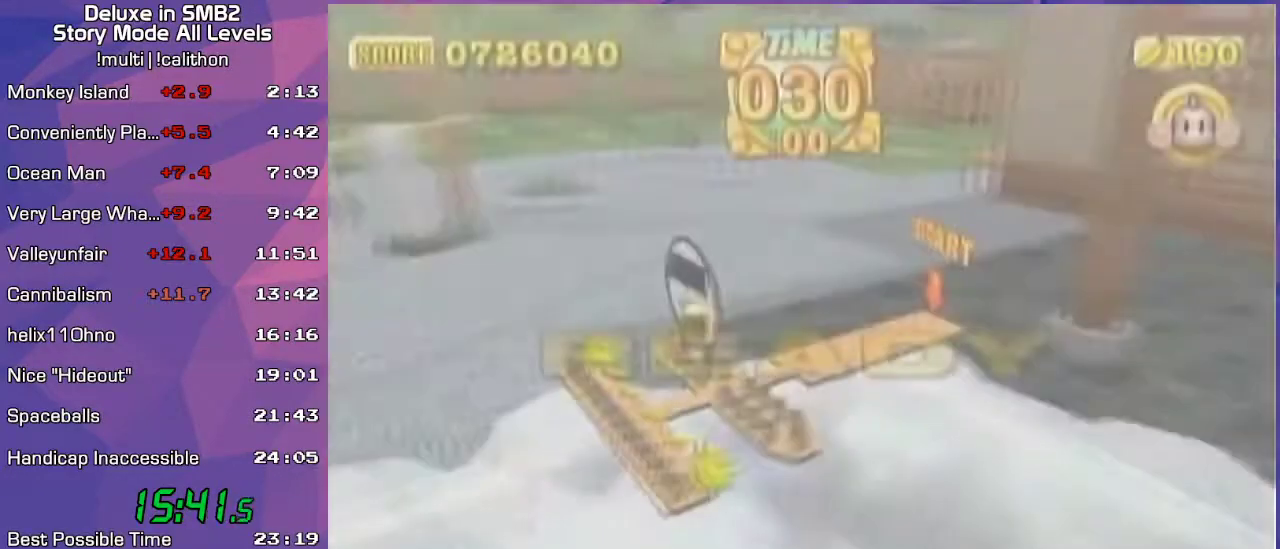
{"buttons": [], "left_stick": "up", "events": [[350, "START", "down"], [417, "START", "up"], [467, "A", "down"], [500, "A", "up"]]}
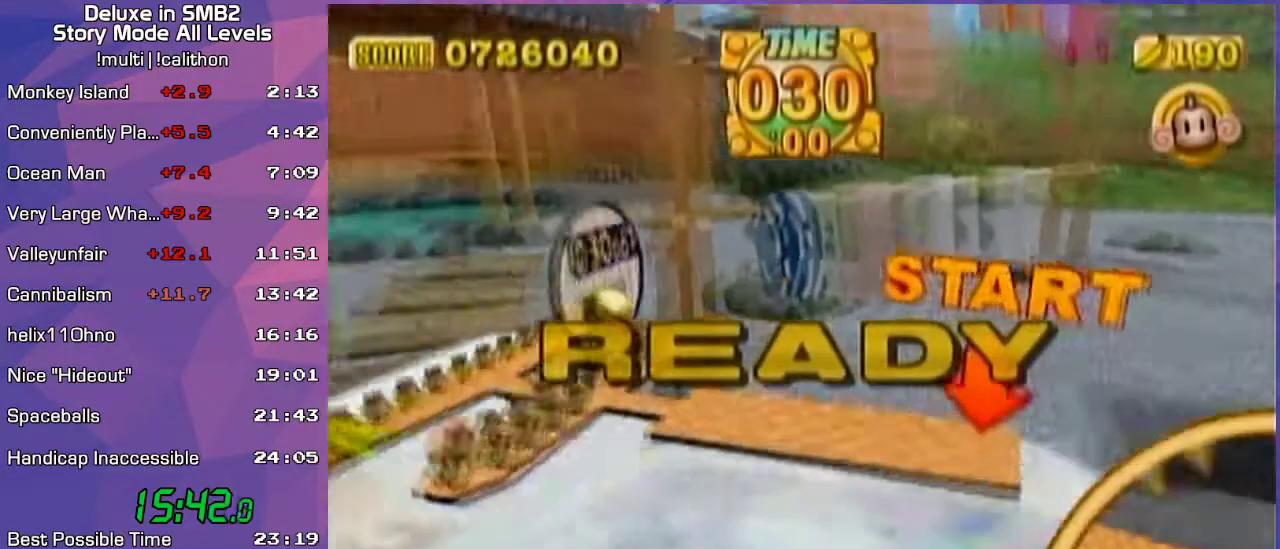
{"buttons": [], "left_stick": "up", "events": []}
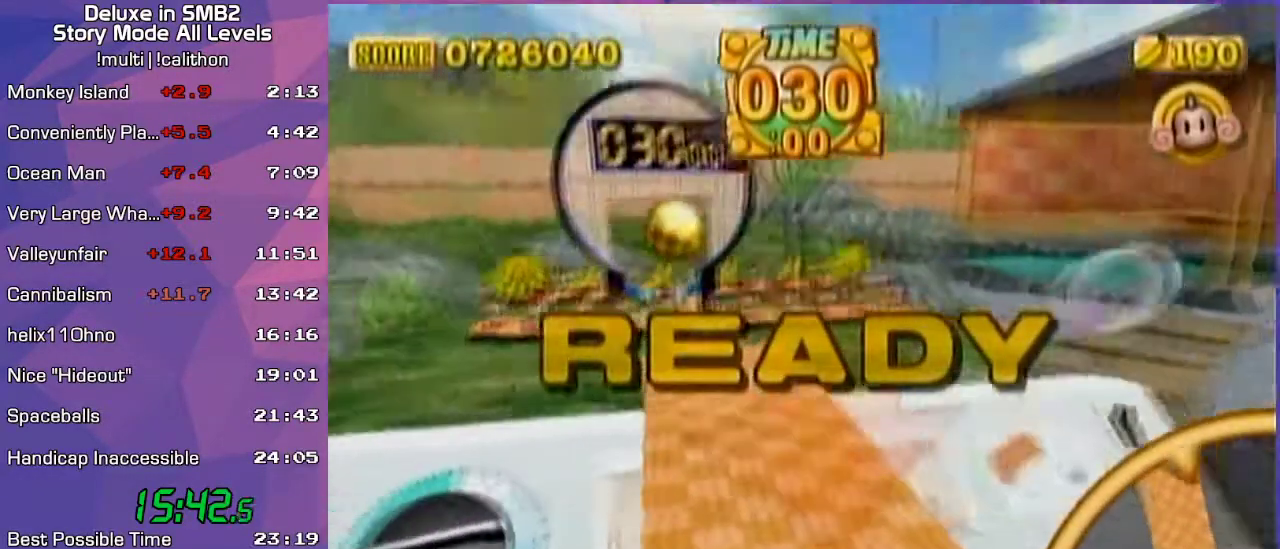
{"buttons": [], "left_stick": "up", "events": []}
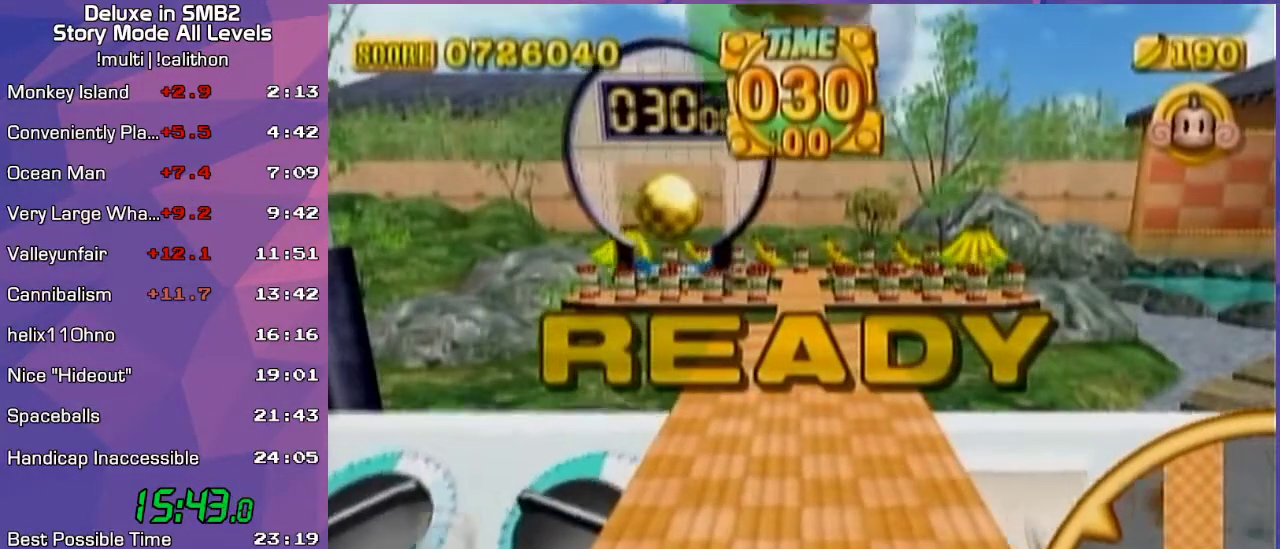
{"buttons": [], "left_stick": "up", "events": []}
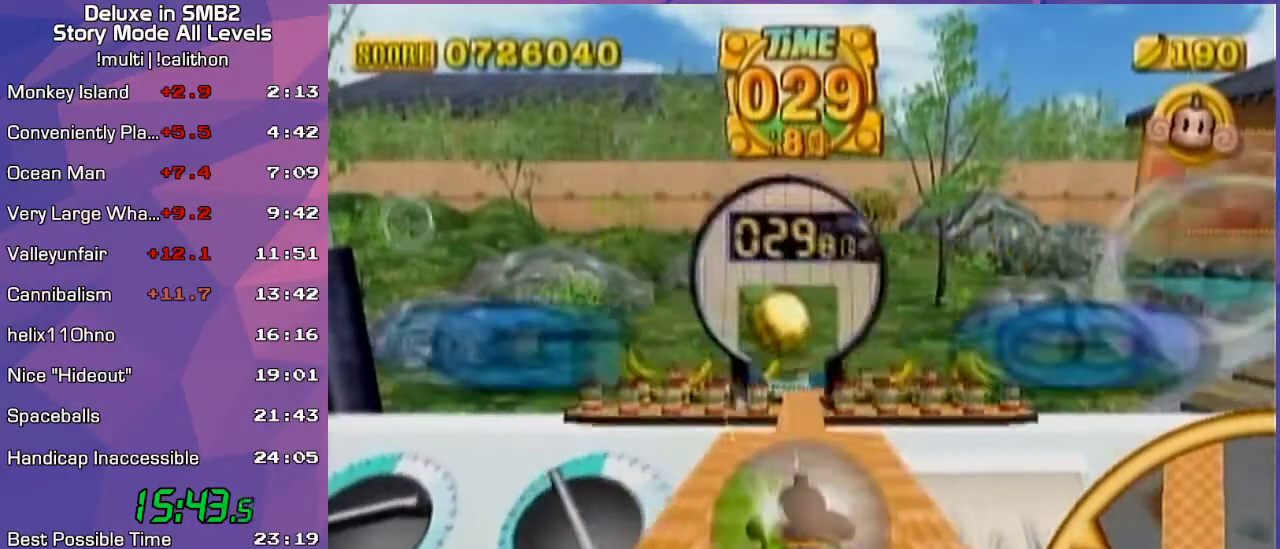
{"buttons": [], "left_stick": "up", "events": []}
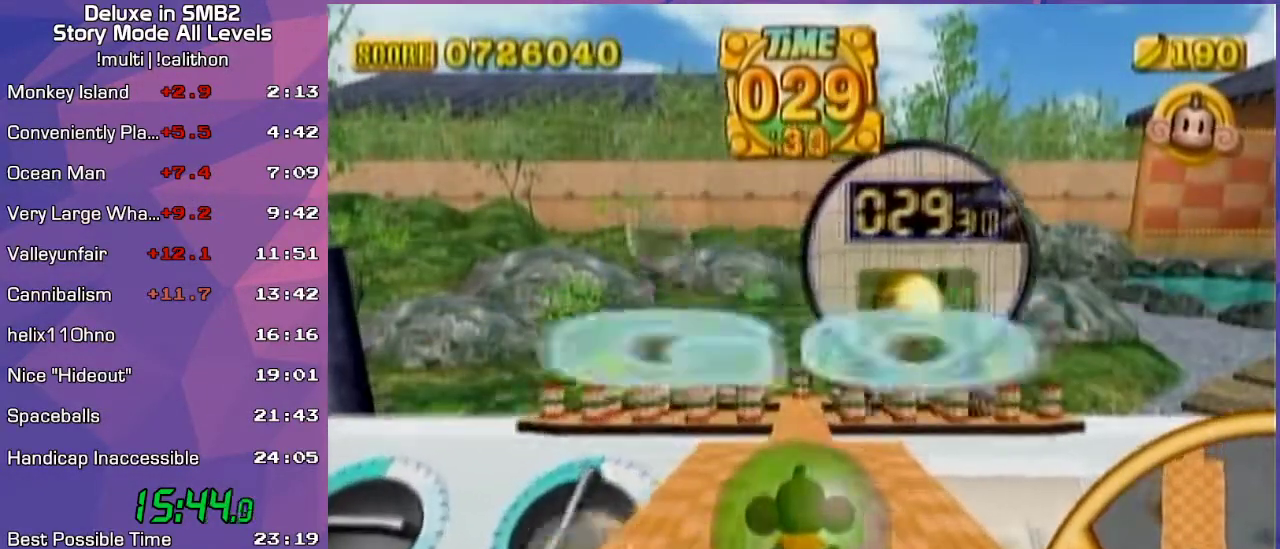
{"buttons": [], "left_stick": "up", "events": []}
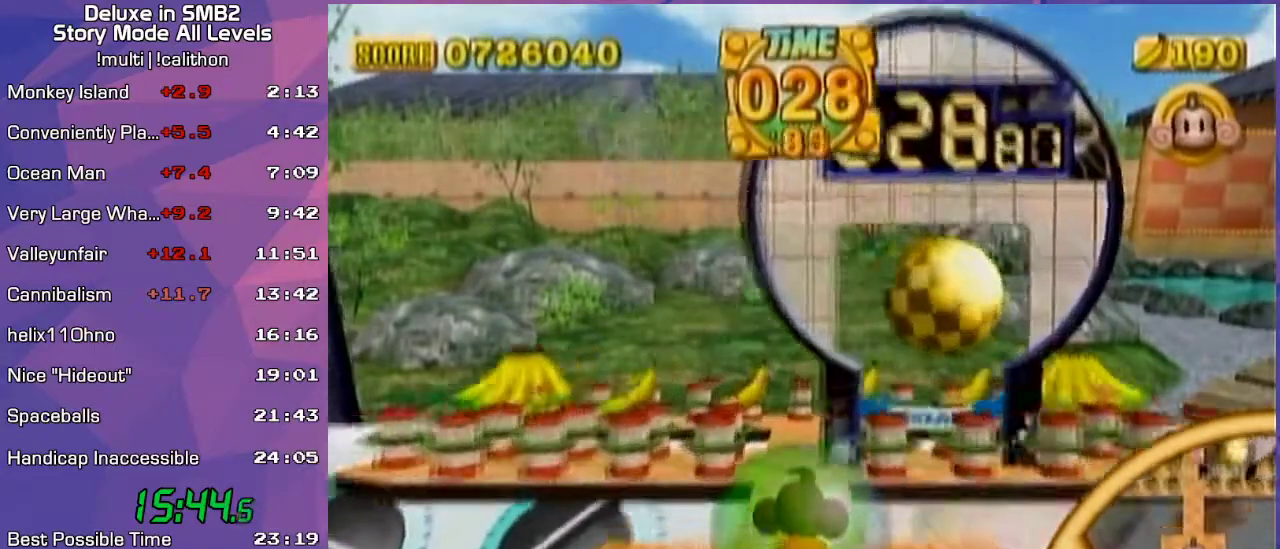
{"buttons": [], "left_stick": "center", "events": [[300, "left_stick", "center"], [400, "left_stick", "up"], [450, "left_stick", "center"]]}
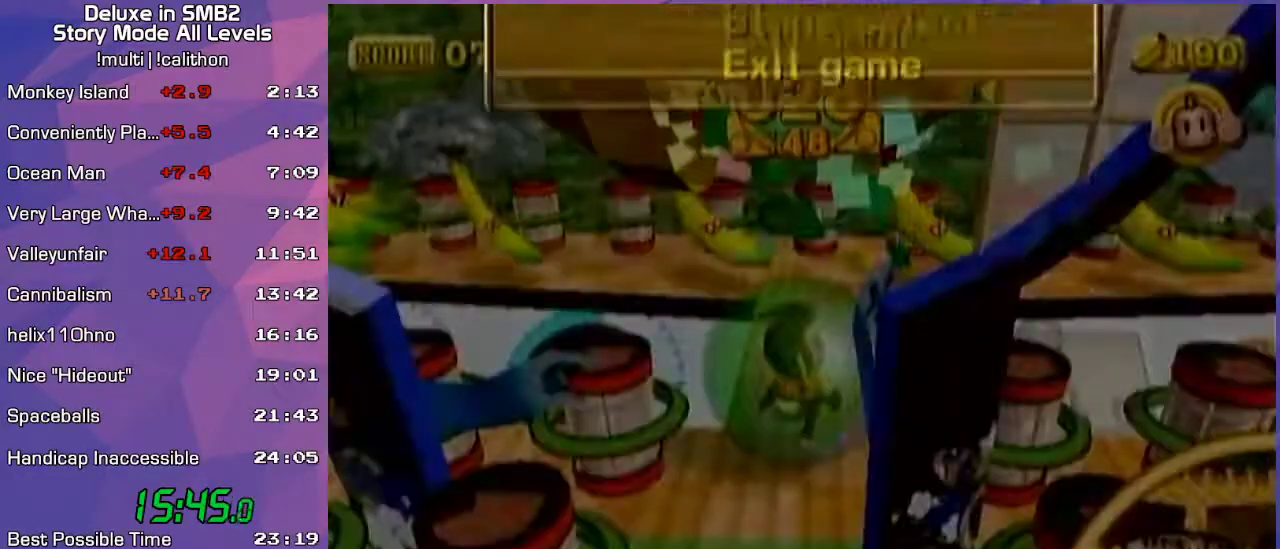
{"buttons": [], "left_stick": "center", "events": [[67, "left_stick", "up"], [200, "left_stick", "center"]]}
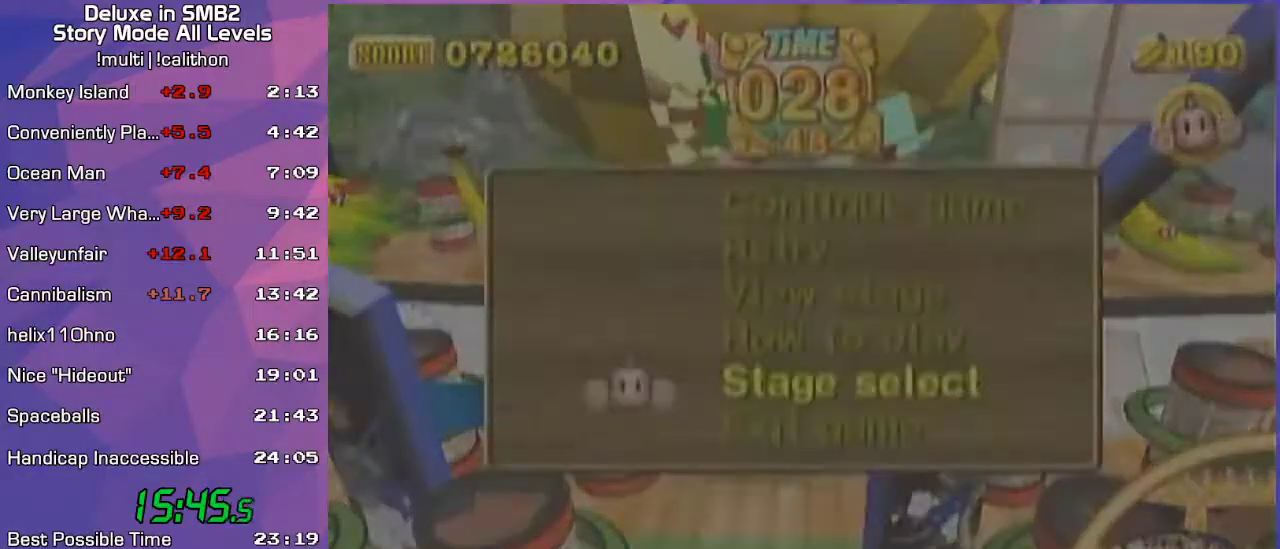
{"buttons": ["A"], "left_stick": "center", "events": [[167, "START", "down"], [250, "START", "up"], [433, "A", "down"]]}
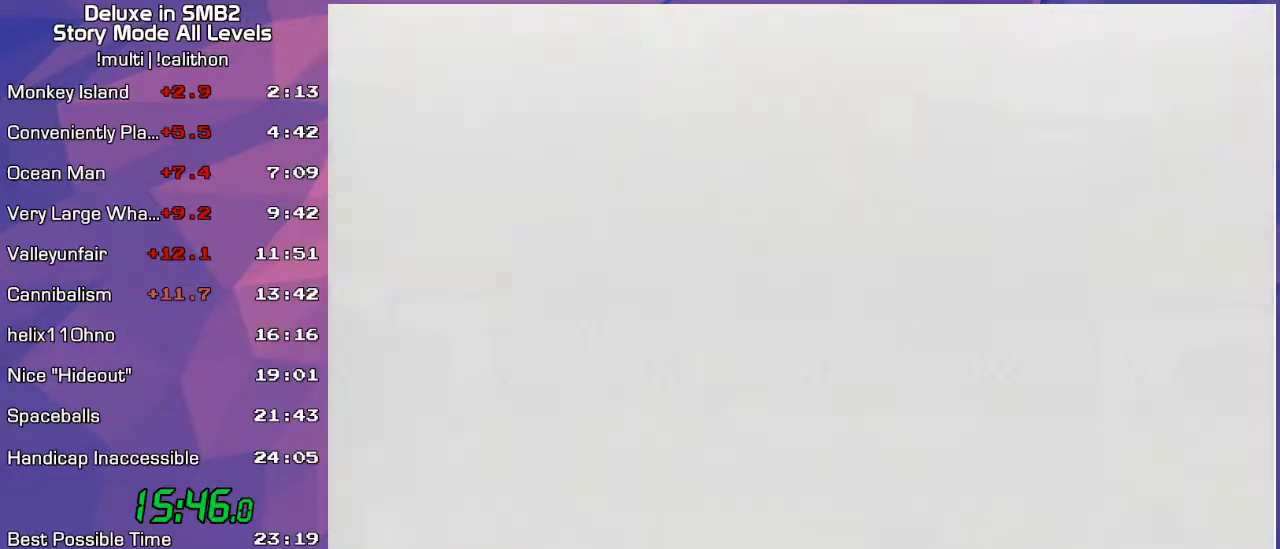
{"buttons": [], "left_stick": "center", "events": [[33, "A", "up"]]}
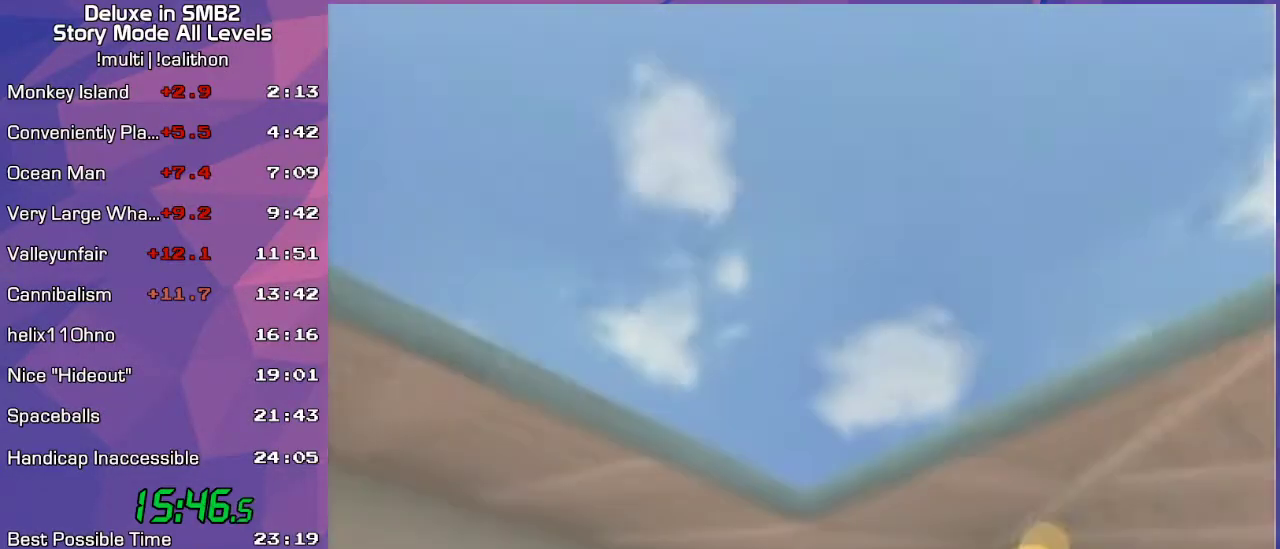
{"buttons": [], "left_stick": "center", "events": []}
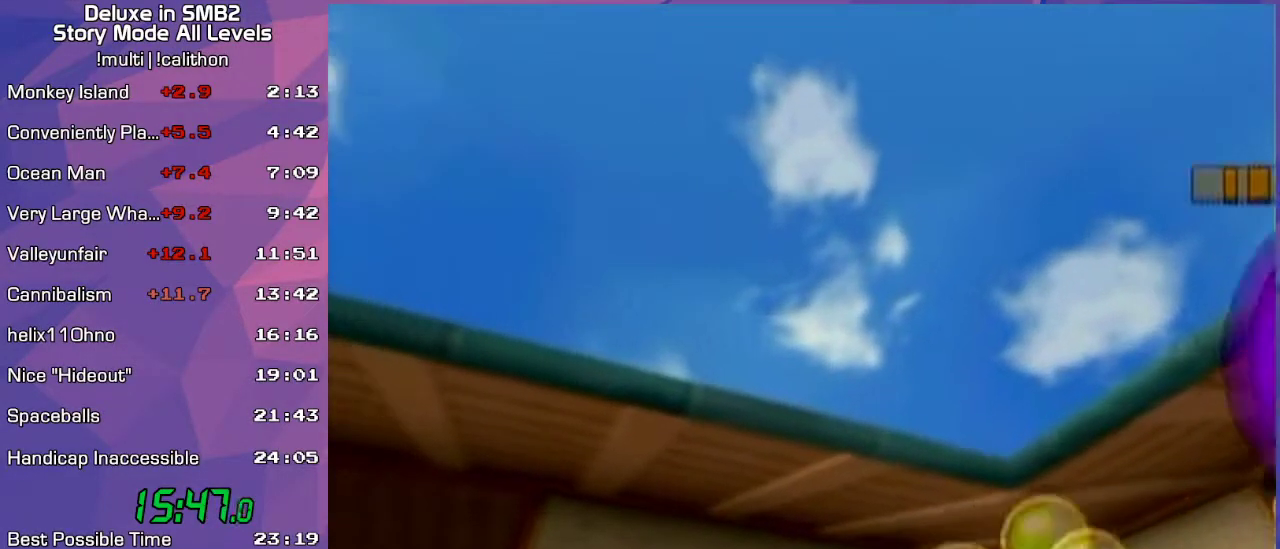
{"buttons": [], "left_stick": "center", "events": []}
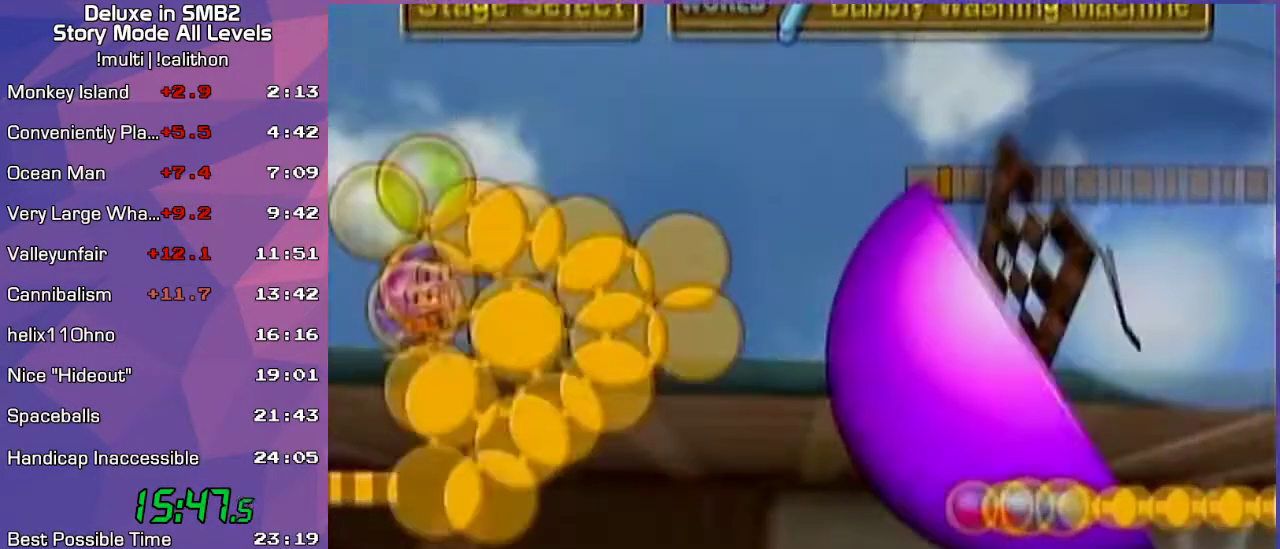
{"buttons": [], "left_stick": "center", "events": []}
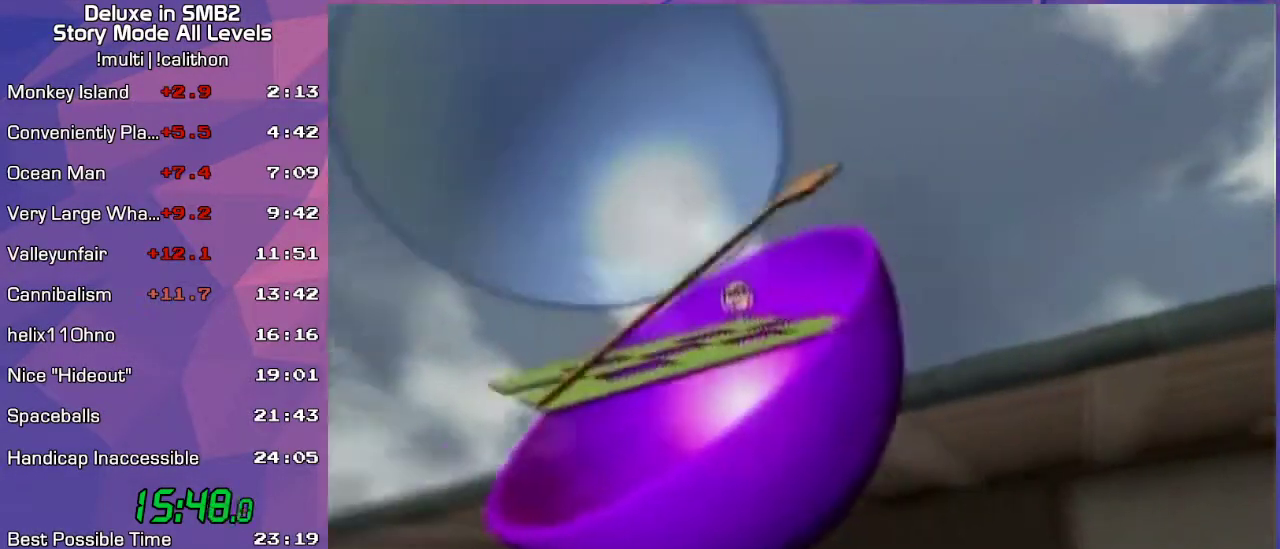
{"buttons": [], "left_stick": "center", "events": [[100, "A", "down"], [133, "A", "up"]]}
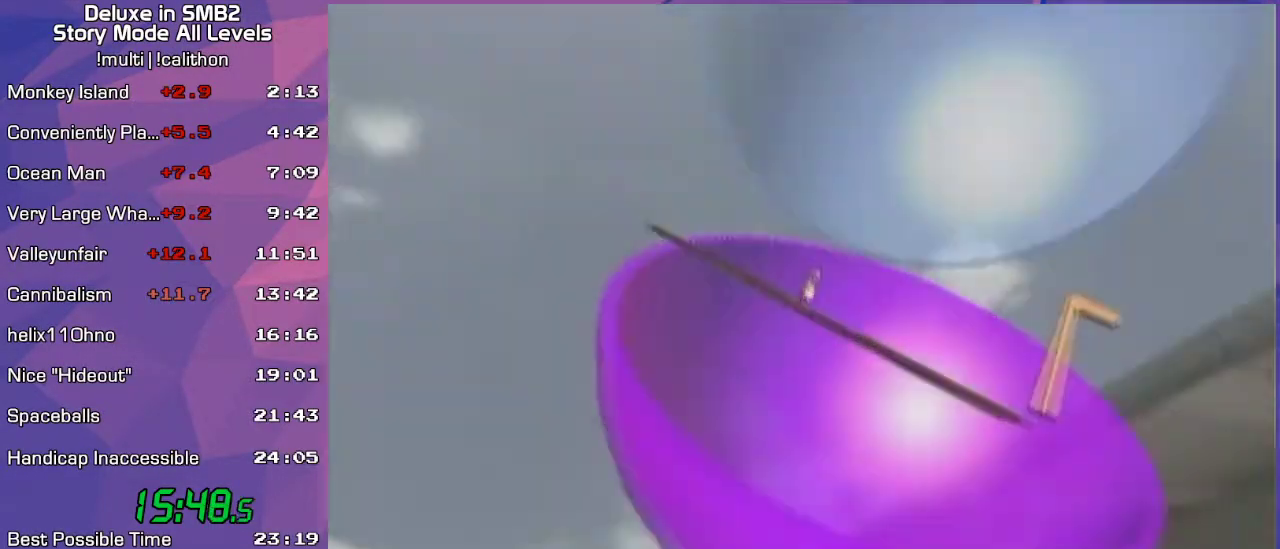
{"buttons": [], "left_stick": "center", "events": []}
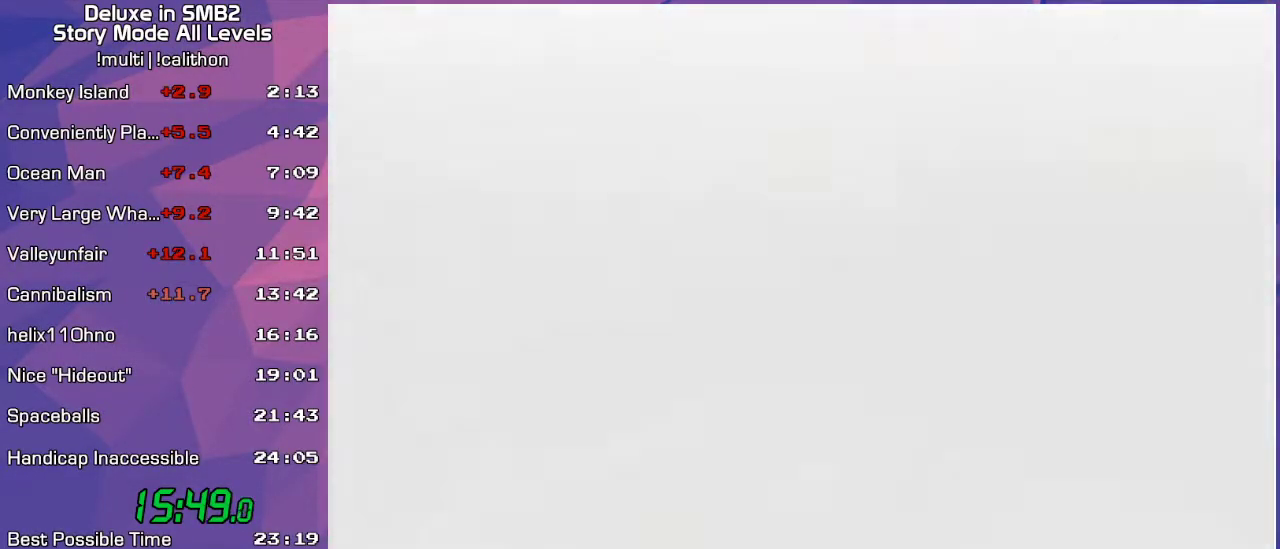
{"buttons": [], "left_stick": "down", "events": [[33, "A", "down"], [133, "A", "up"], [383, "left_stick", "down"]]}
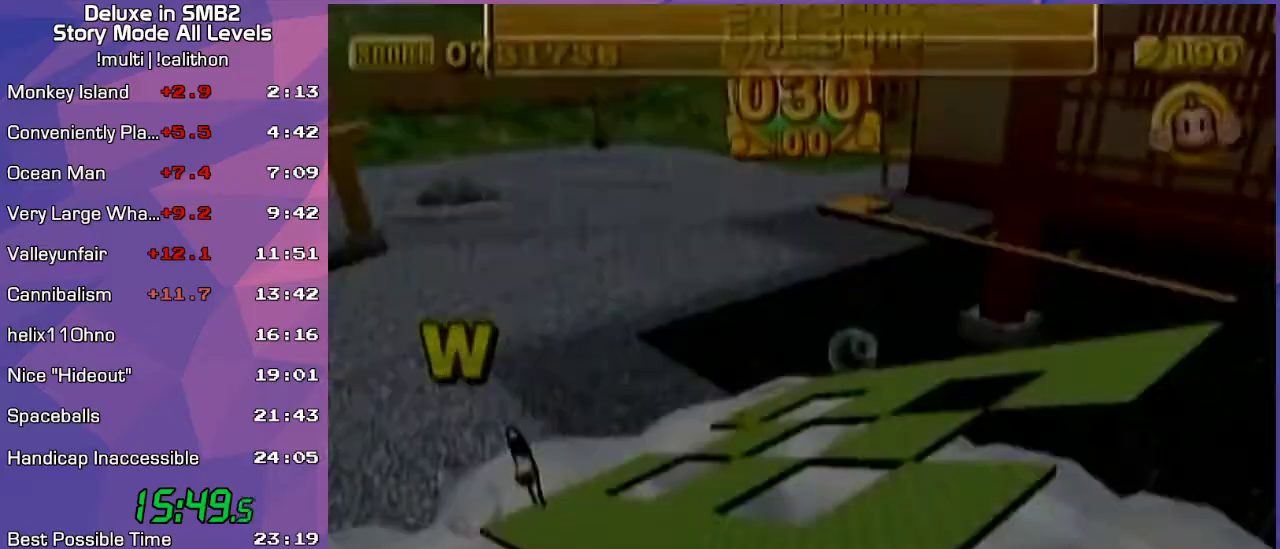
{"buttons": [], "left_stick": "left", "events": [[17, "left_stick", "center"], [200, "left_stick", "left"]]}
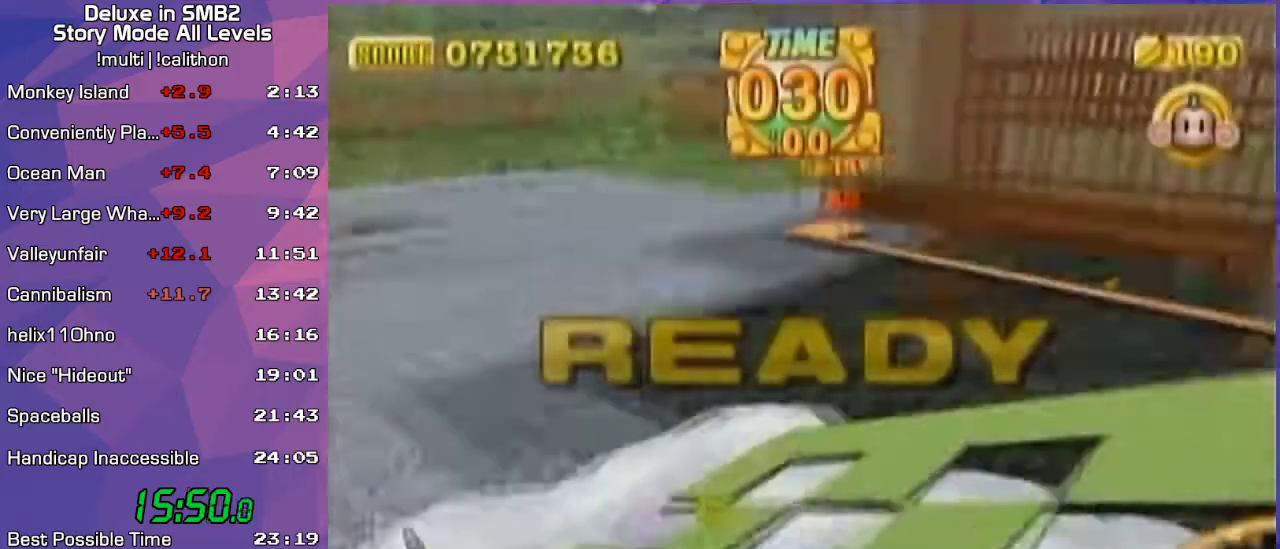
{"buttons": [], "left_stick": "left", "events": [[50, "left_stick", "center"], [133, "left_stick", "left"], [183, "START", "down"], [250, "START", "up"], [317, "A", "down"], [383, "A", "up"]]}
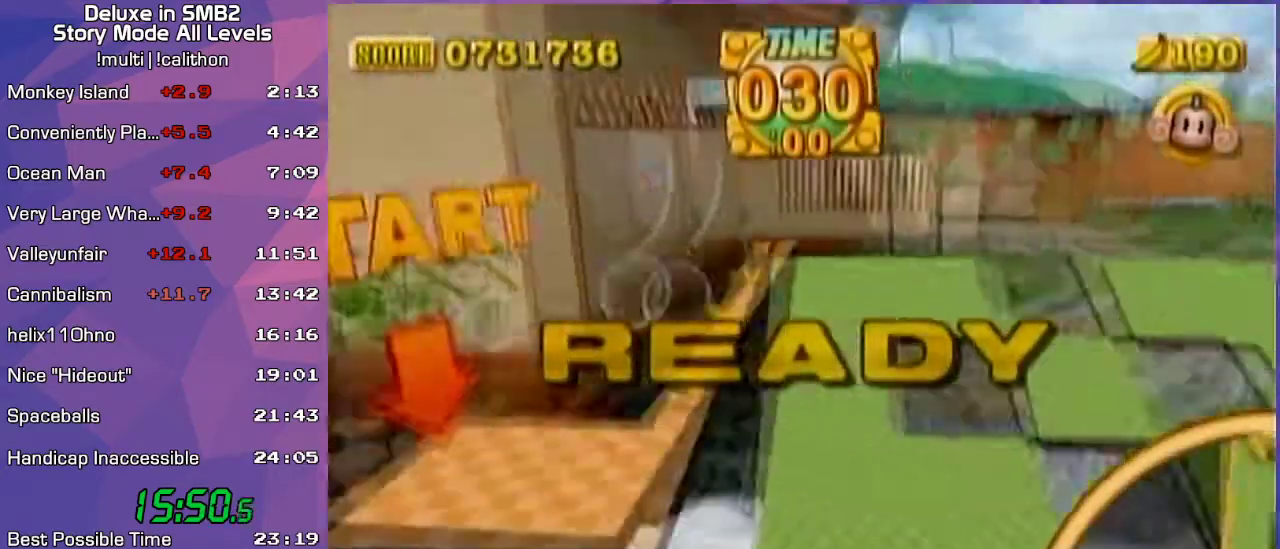
{"buttons": [], "left_stick": "left", "events": []}